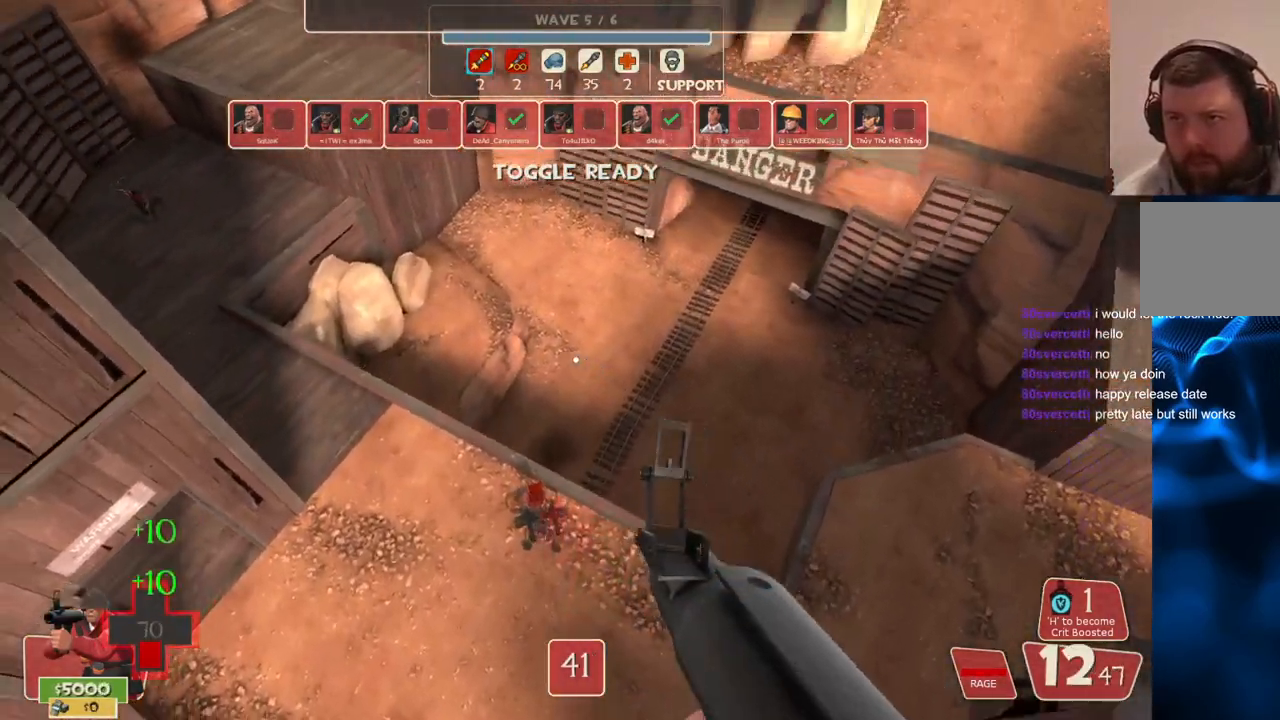
Gameplay with a controller (PlayStation layout); each line is a JSON object with the inputs held at the frame after it. "events" lists button and stick changes between this image and that frame as [ms after this image, input, new state], when the widget could be followed in between.
{"buttons": [], "left_stick": "up-right", "right_stick": "center", "events": [[33, "CROSS", "up"], [233, "left_stick", "up-right"]]}
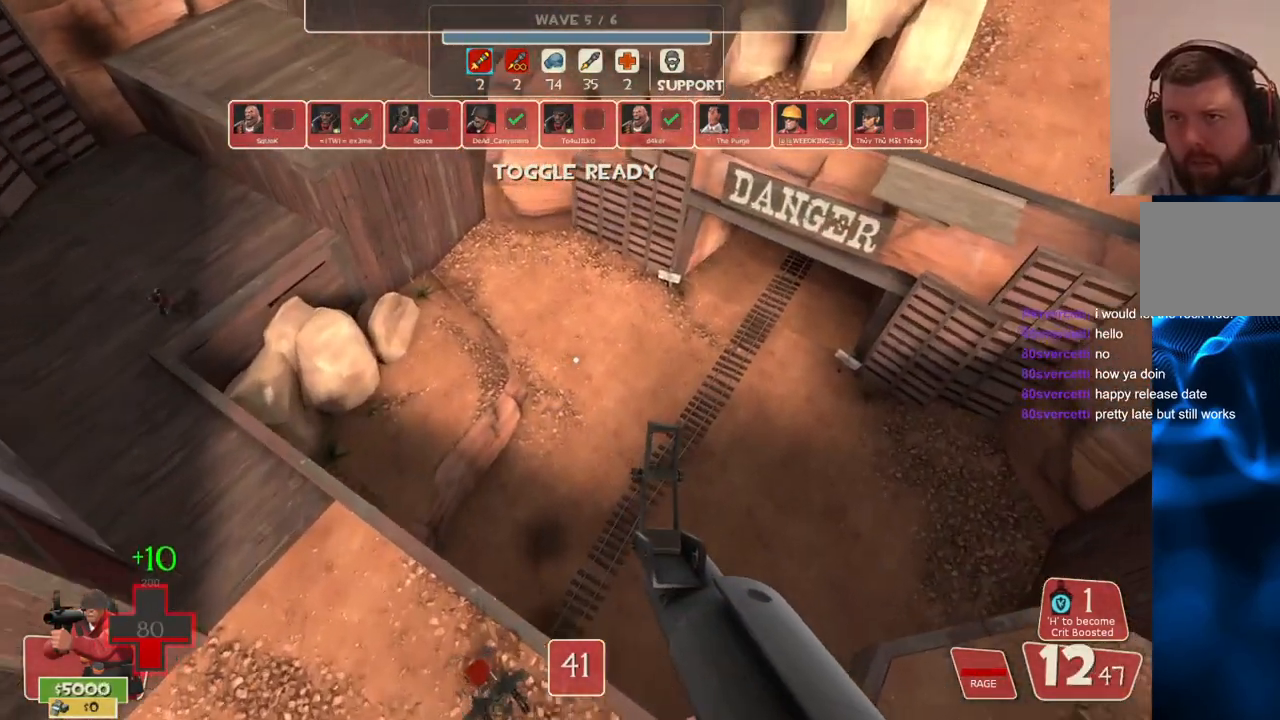
{"buttons": [], "left_stick": "down-right", "right_stick": "down-left", "events": [[200, "right_stick", "down-left"], [317, "right_stick", "center"], [350, "left_stick", "down-right"], [483, "right_stick", "down-left"]]}
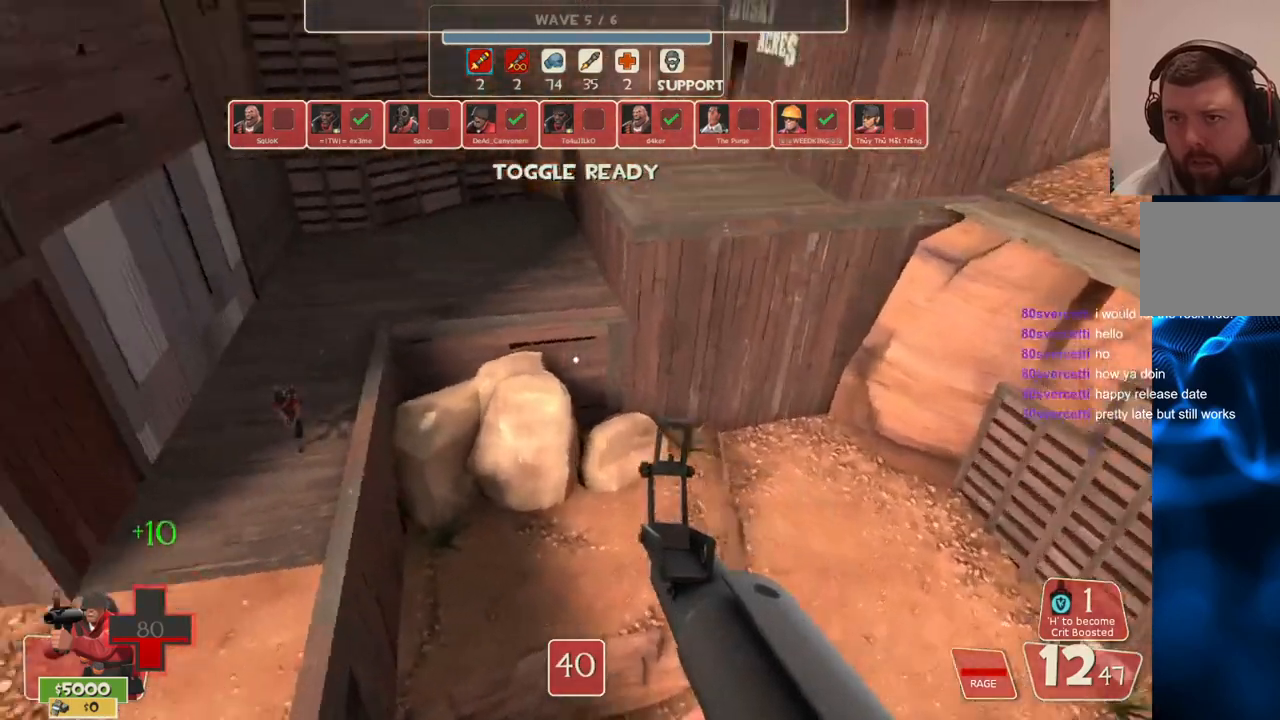
{"buttons": [], "left_stick": "down", "right_stick": "up-left", "events": [[117, "right_stick", "center"], [217, "right_stick", "down-left"], [400, "left_stick", "down"], [450, "right_stick", "up-left"]]}
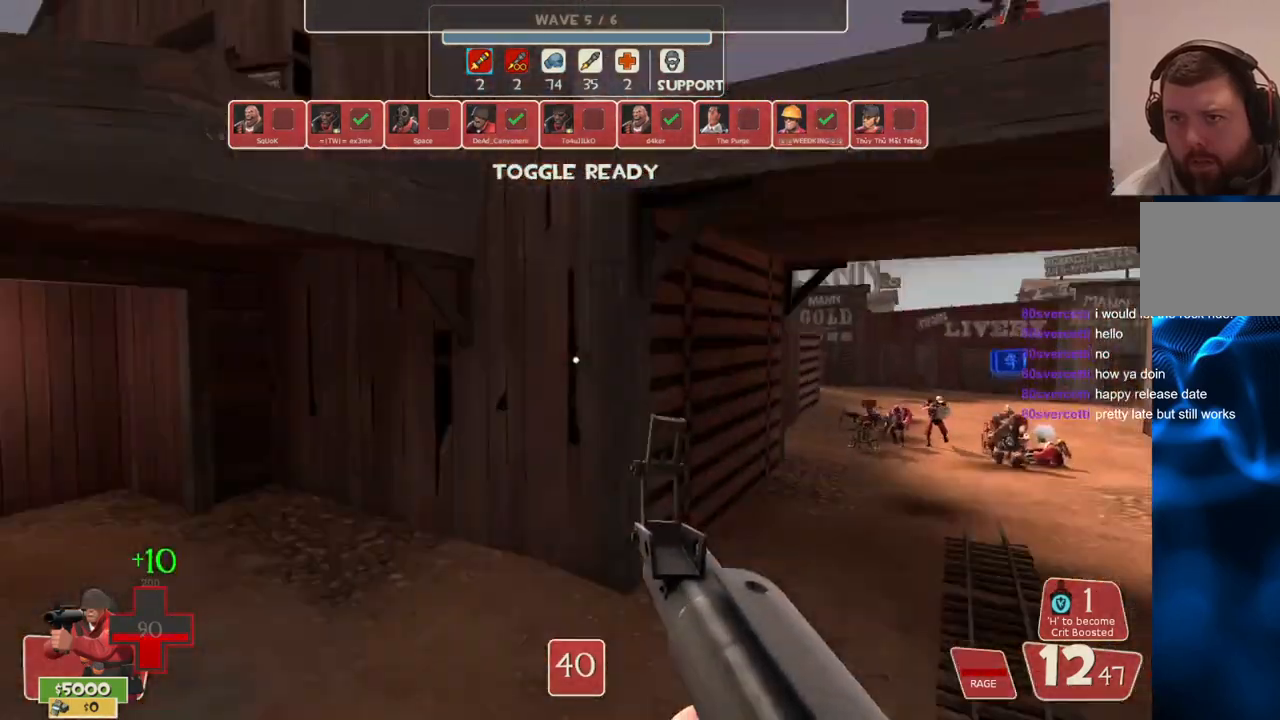
{"buttons": [], "left_stick": "up-left", "right_stick": "center", "events": [[17, "right_stick", "center"], [383, "right_stick", "up-right"], [433, "left_stick", "up-left"], [500, "right_stick", "center"]]}
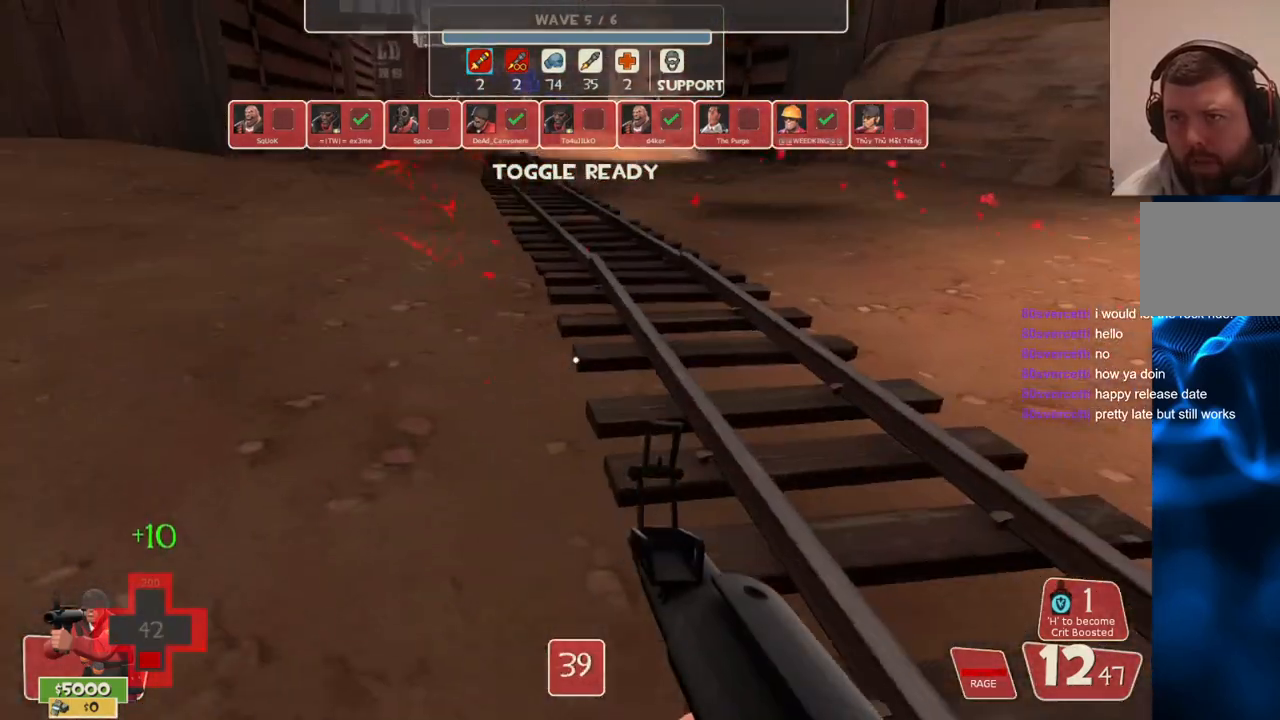
{"buttons": [], "left_stick": "up", "right_stick": "center", "events": [[133, "left_stick", "up"], [167, "right_stick", "up"], [467, "right_stick", "center"]]}
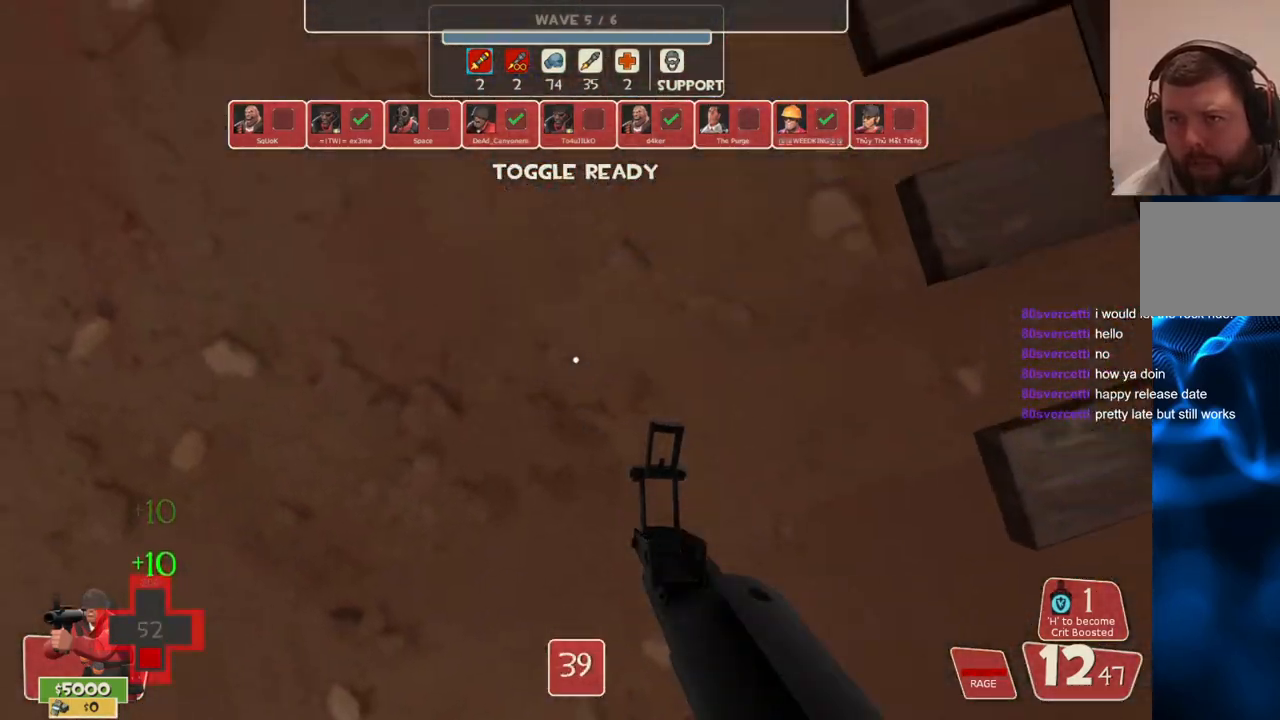
{"buttons": ["CROSS"], "left_stick": "up", "right_stick": "center", "events": [[17, "L3", "down"], [17, "R2", "down"], [50, "CROSS", "down"], [183, "L3", "up"], [183, "R2", "up"], [267, "right_stick", "down"], [433, "right_stick", "center"]]}
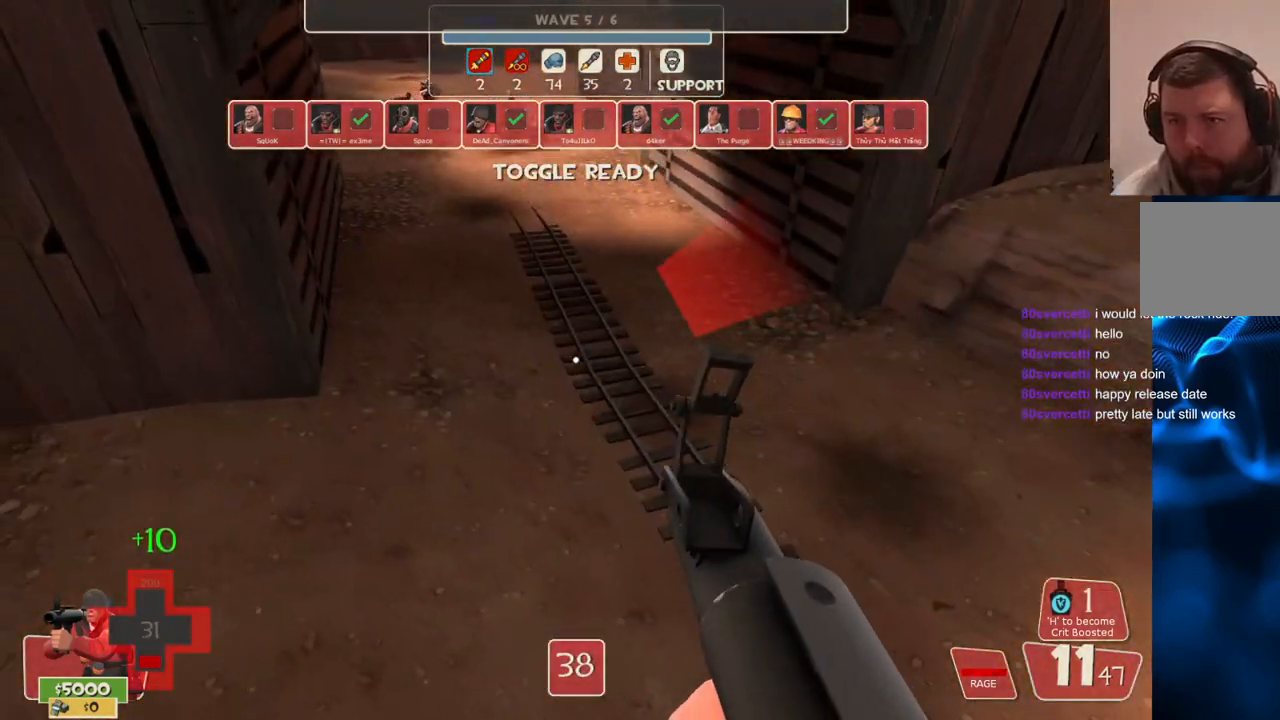
{"buttons": [], "left_stick": "up-right", "right_stick": "center", "events": [[17, "SQUARE", "down"], [33, "CROSS", "up"], [117, "SQUARE", "up"], [200, "SQUARE", "down"], [300, "left_stick", "up-right"], [317, "SQUARE", "up"]]}
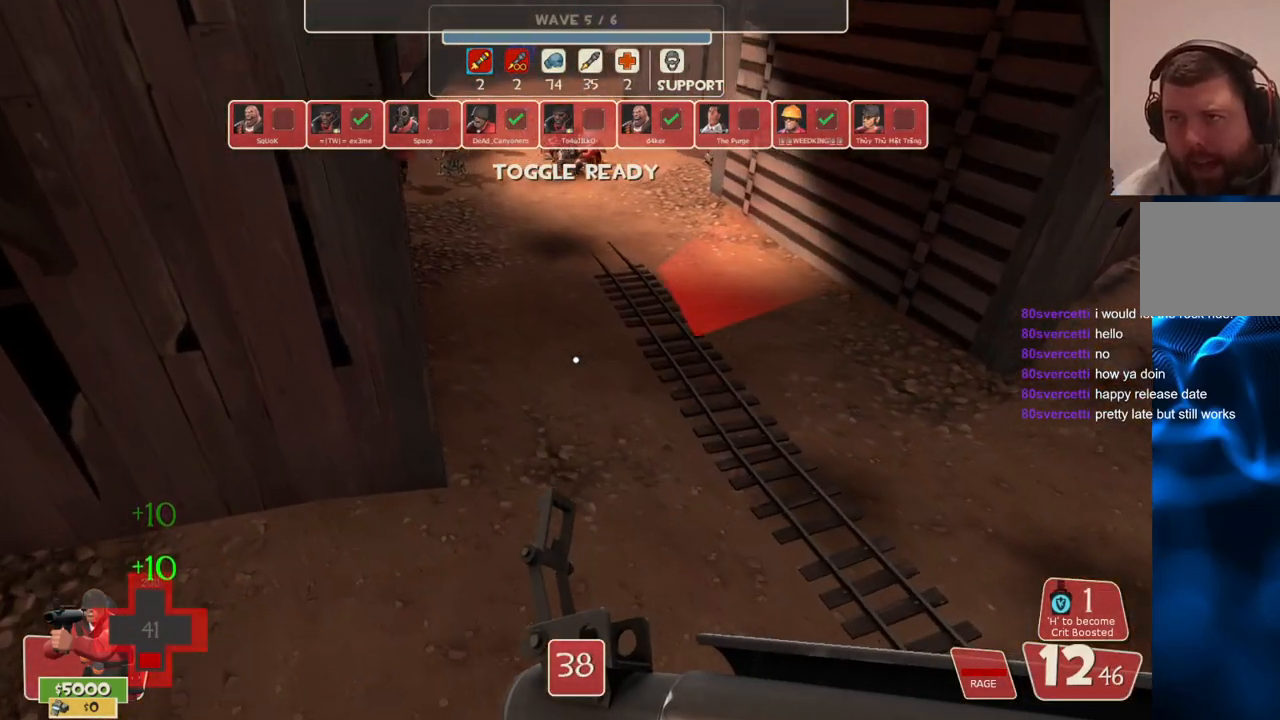
{"buttons": [], "left_stick": "down-right", "right_stick": "down-left", "events": [[183, "left_stick", "down-right"], [400, "right_stick", "down-left"]]}
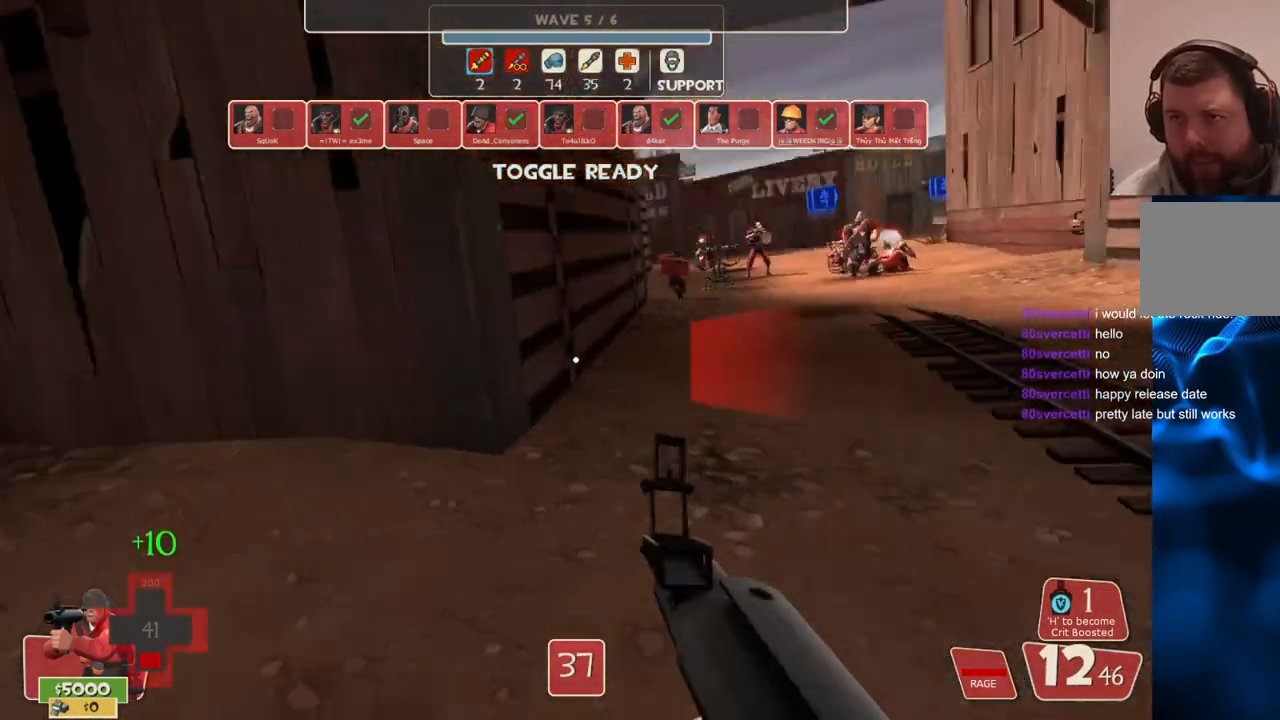
{"buttons": [], "left_stick": "down-right", "right_stick": "left", "events": [[83, "right_stick", "center"], [367, "right_stick", "left"]]}
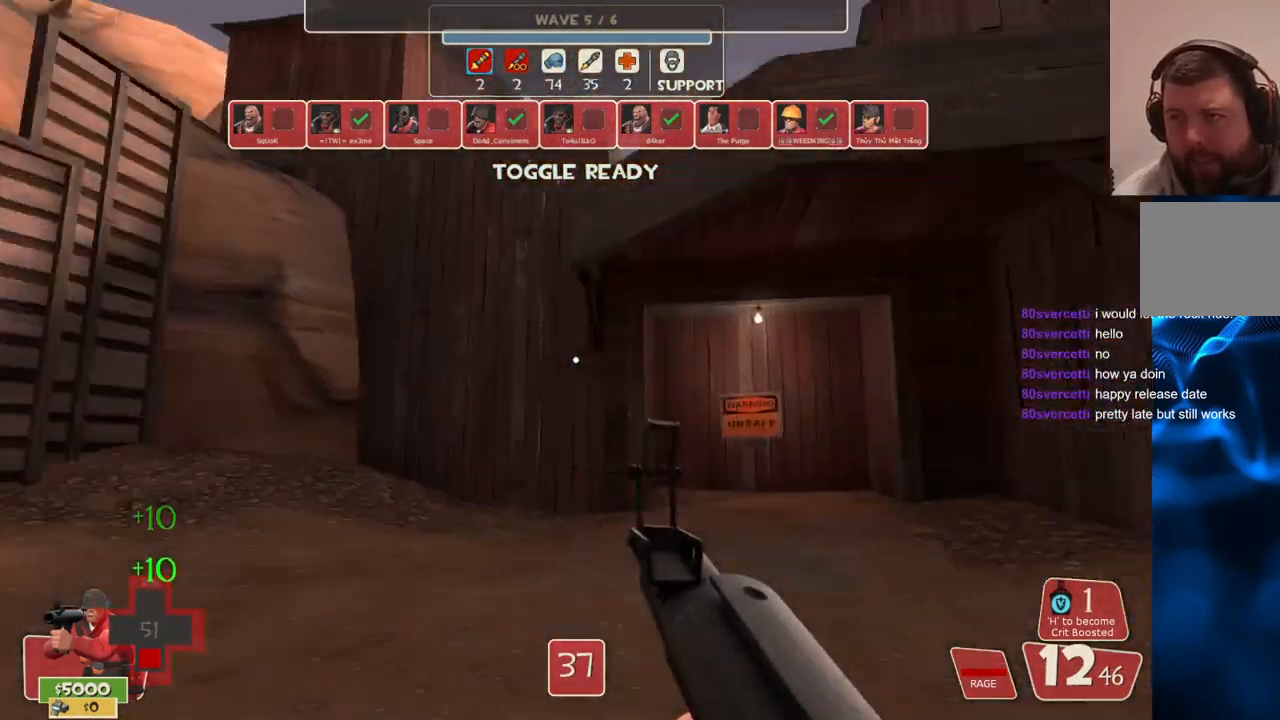
{"buttons": [], "left_stick": "up-left", "right_stick": "left", "events": [[83, "left_stick", "down-left"], [417, "left_stick", "up-left"]]}
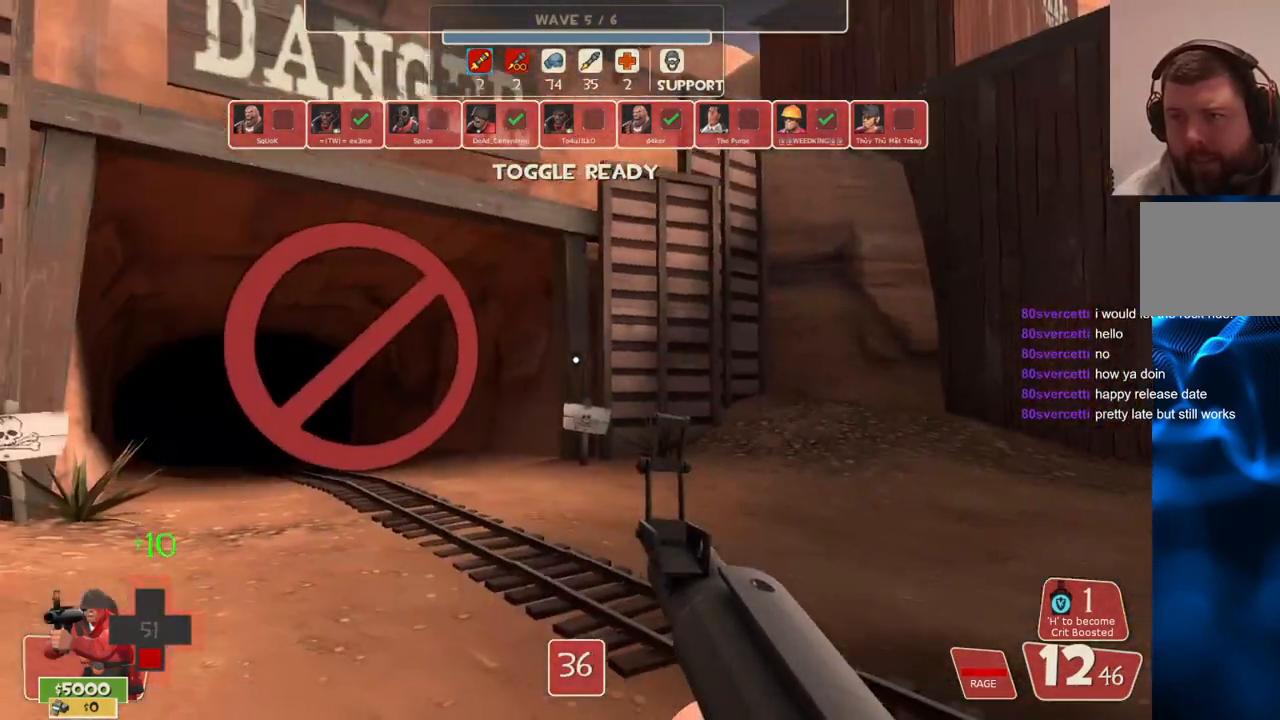
{"buttons": [], "left_stick": "up", "right_stick": "left", "events": [[83, "left_stick", "up"]]}
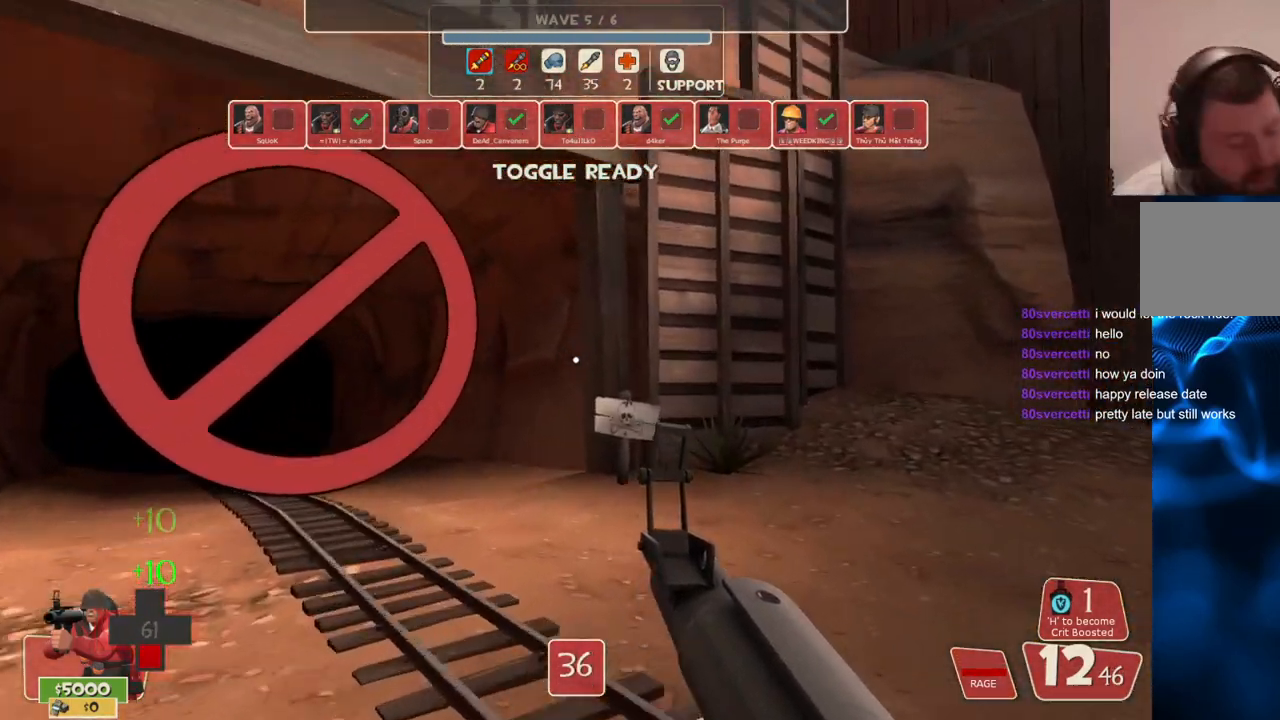
{"buttons": [], "left_stick": "up", "right_stick": "center", "events": [[100, "right_stick", "center"]]}
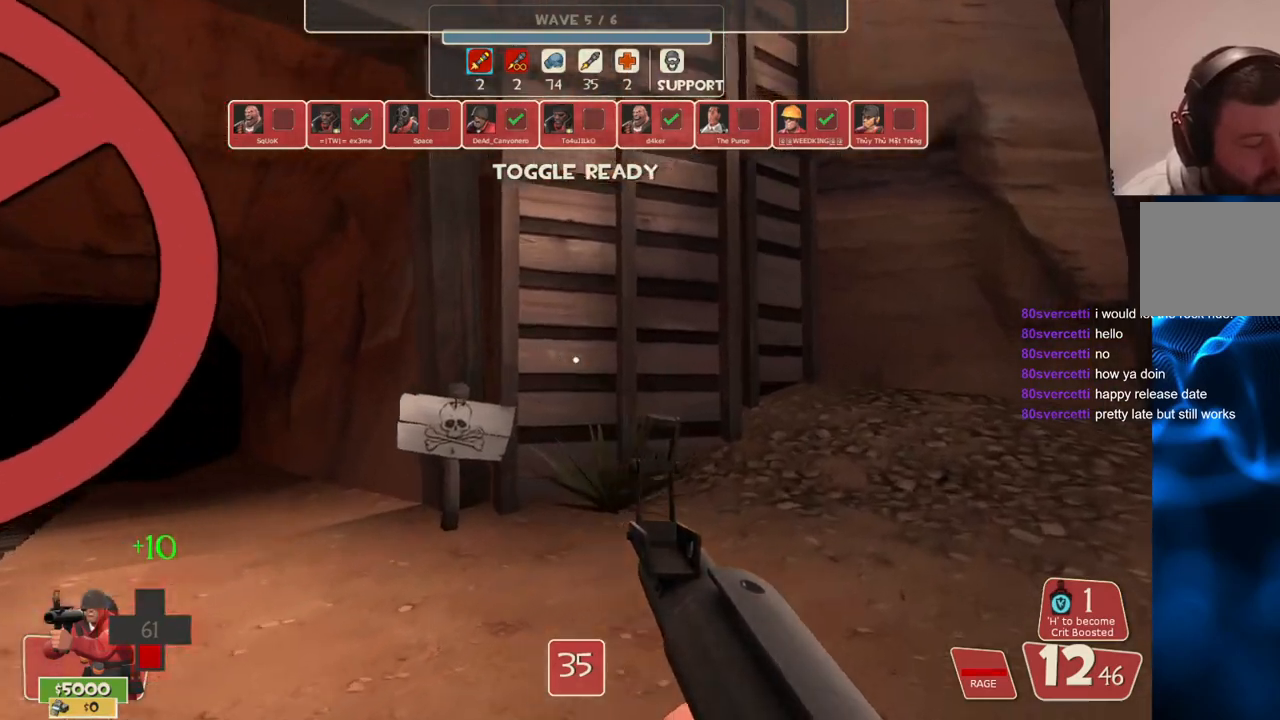
{"buttons": [], "left_stick": "down-left", "right_stick": "right", "events": [[67, "left_stick", "center"], [250, "right_stick", "right"], [267, "left_stick", "left"], [367, "left_stick", "down-left"]]}
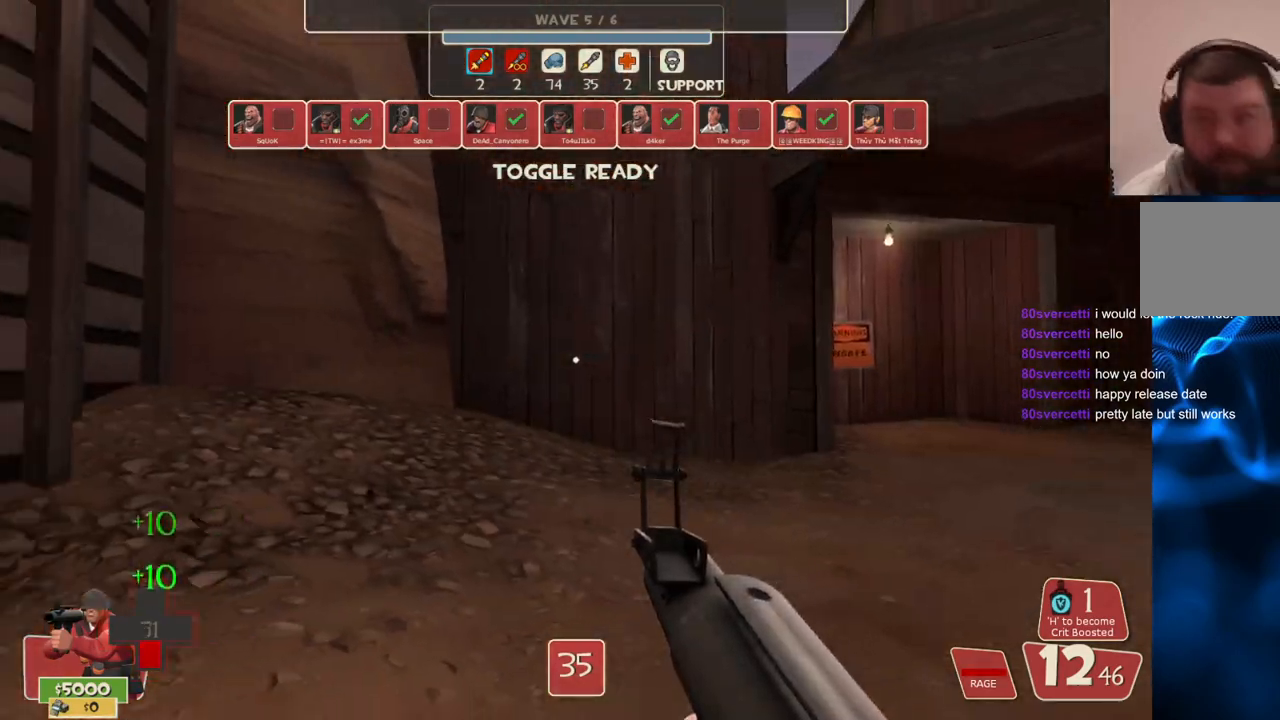
{"buttons": [], "left_stick": "down-right", "right_stick": "right", "events": [[100, "L3", "down"], [250, "L3", "up"], [333, "left_stick", "down"], [467, "left_stick", "down-right"]]}
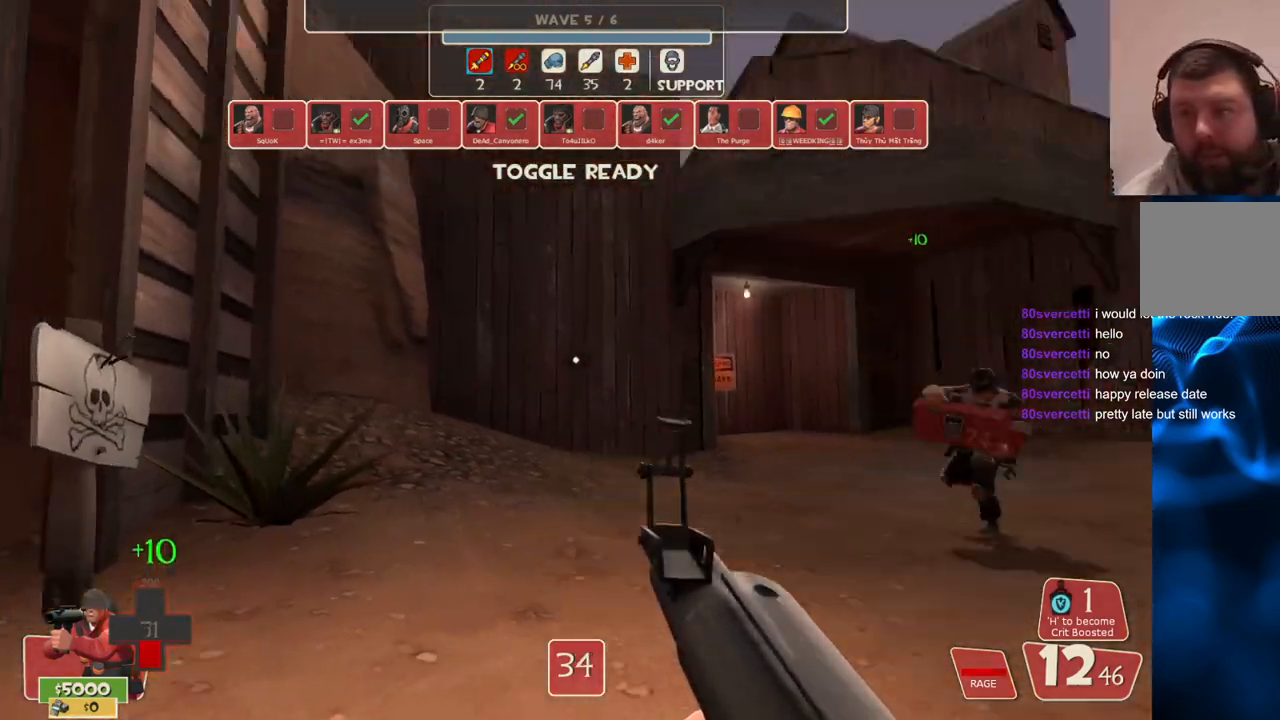
{"buttons": [], "left_stick": "down-right", "right_stick": "center", "events": [[50, "L3", "down"], [133, "right_stick", "center"], [200, "L3", "up"], [317, "right_stick", "right"], [467, "right_stick", "center"]]}
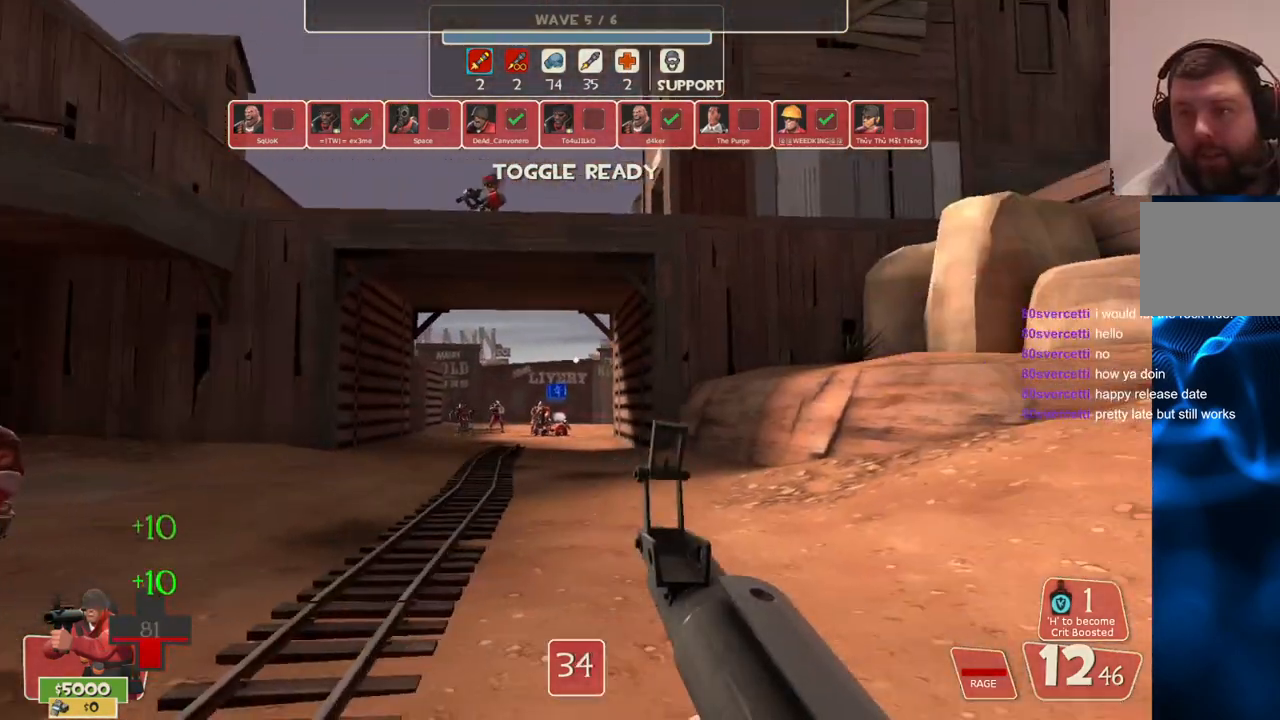
{"buttons": [], "left_stick": "up-left", "right_stick": "center", "events": [[267, "left_stick", "up"], [417, "left_stick", "up-left"]]}
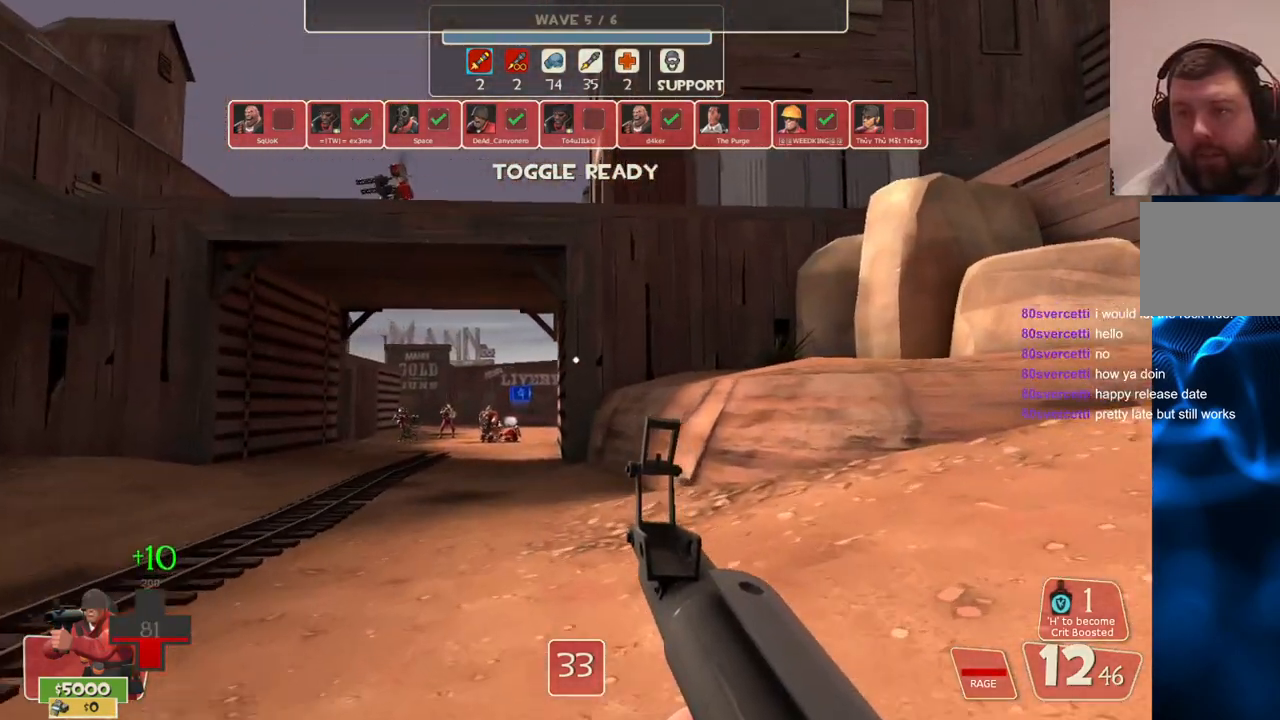
{"buttons": [], "left_stick": "up-left", "right_stick": "up", "events": [[467, "right_stick", "up"]]}
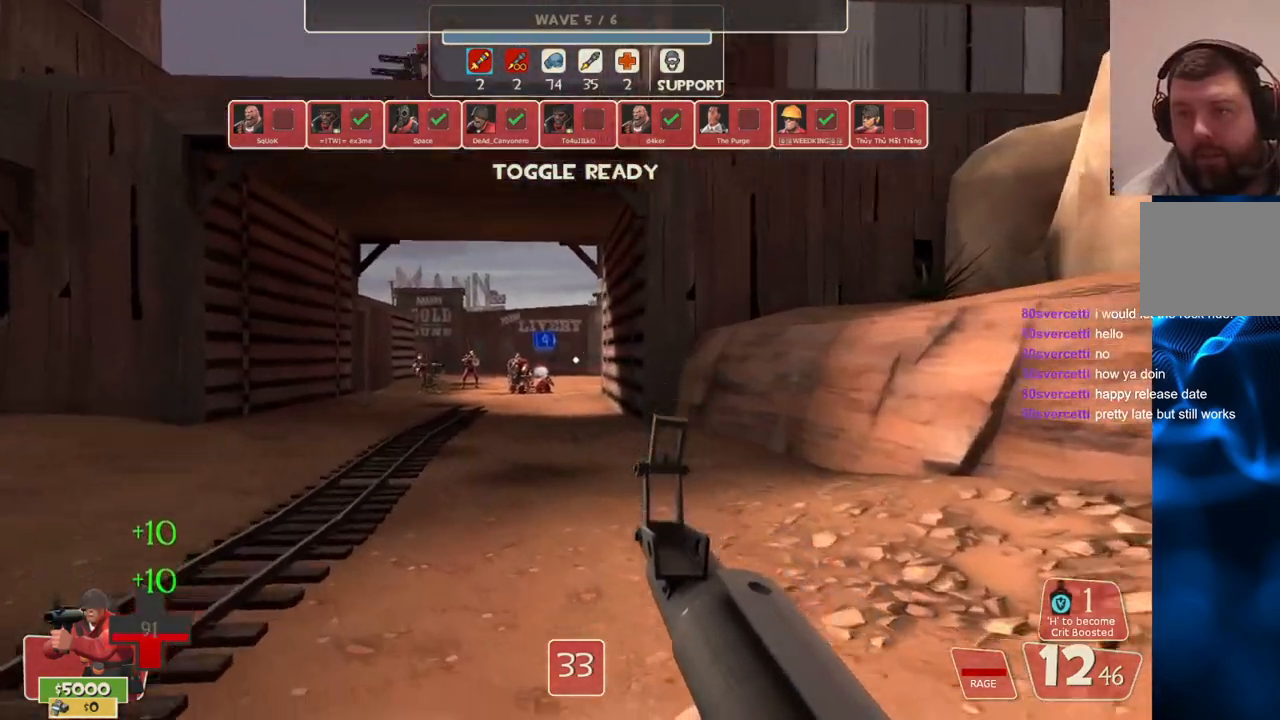
{"buttons": ["CROSS", "R2", "L3"], "left_stick": "up", "right_stick": "center", "events": [[50, "left_stick", "up"], [317, "right_stick", "center"], [350, "L3", "down"], [350, "R2", "down"], [367, "CROSS", "down"]]}
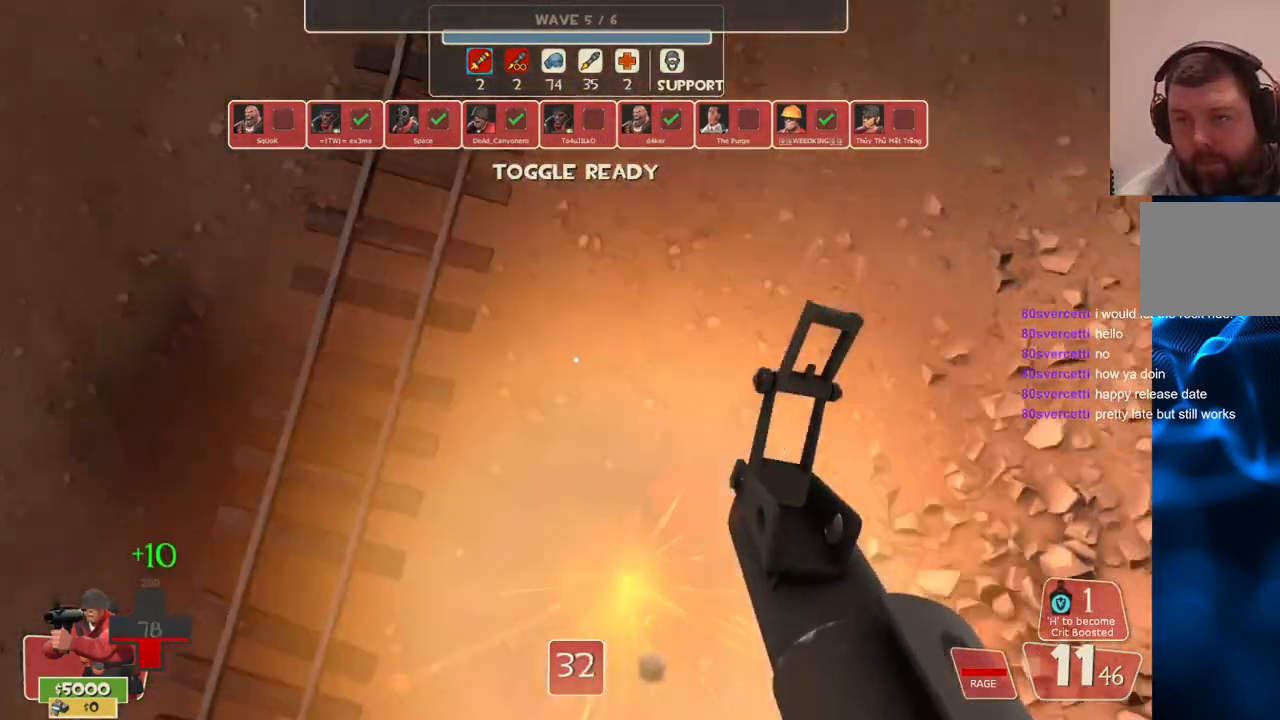
{"buttons": ["CROSS"], "left_stick": "up", "right_stick": "center", "events": [[33, "R2", "up"], [133, "right_stick", "down"], [233, "L3", "up"], [283, "right_stick", "center"], [400, "SQUARE", "down"], [483, "SQUARE", "up"]]}
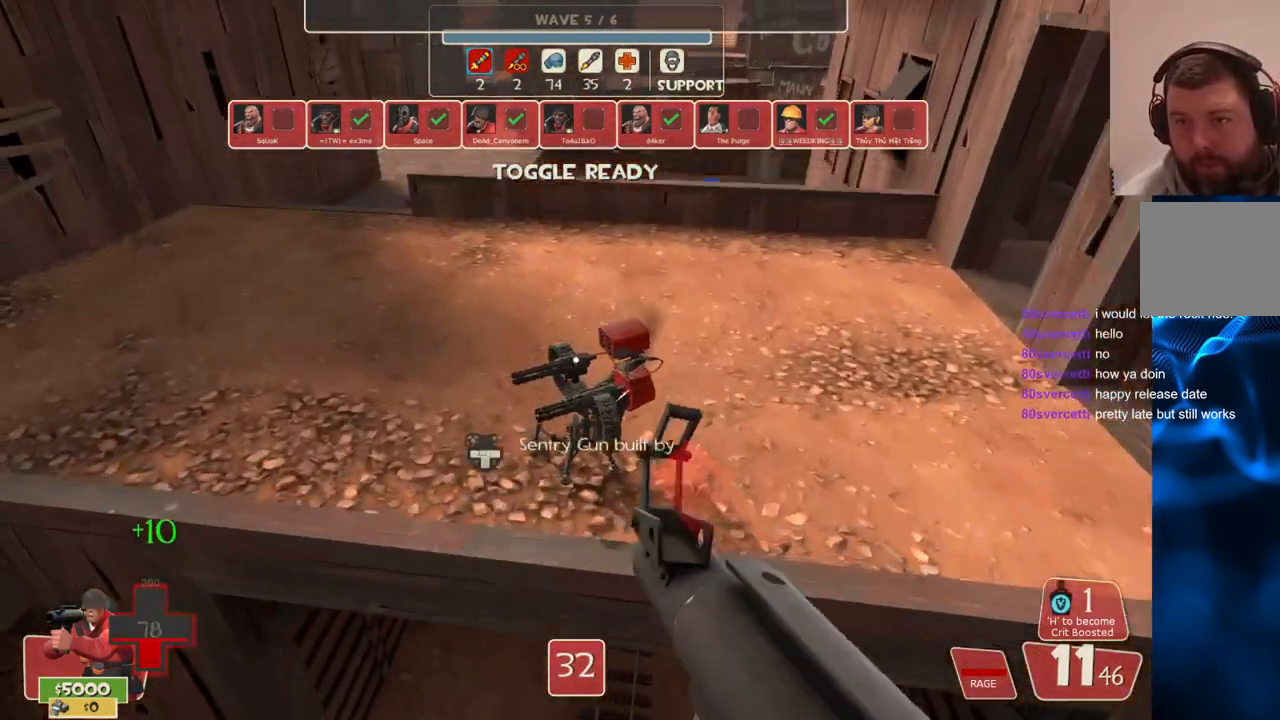
{"buttons": ["CROSS"], "left_stick": "up", "right_stick": "center", "events": [[67, "SQUARE", "down"], [133, "SQUARE", "up"], [233, "SQUARE", "down"], [317, "SQUARE", "up"]]}
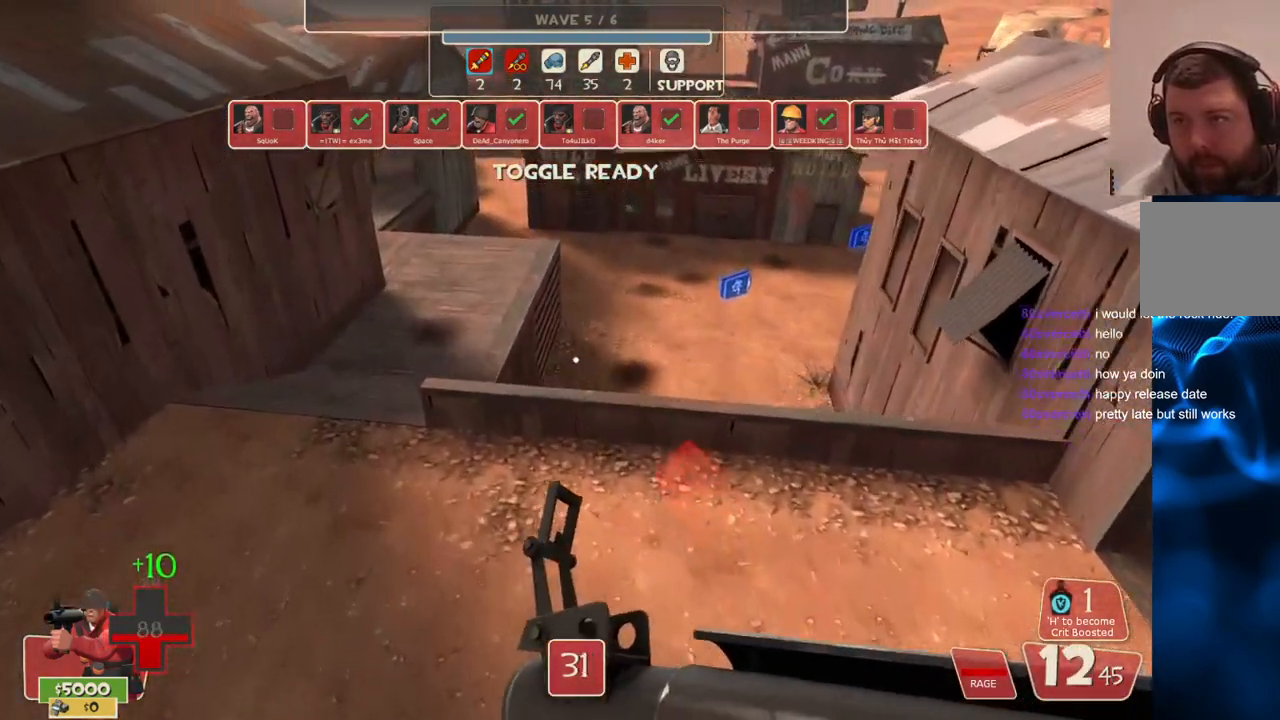
{"buttons": ["CROSS"], "left_stick": "up", "right_stick": "center", "events": []}
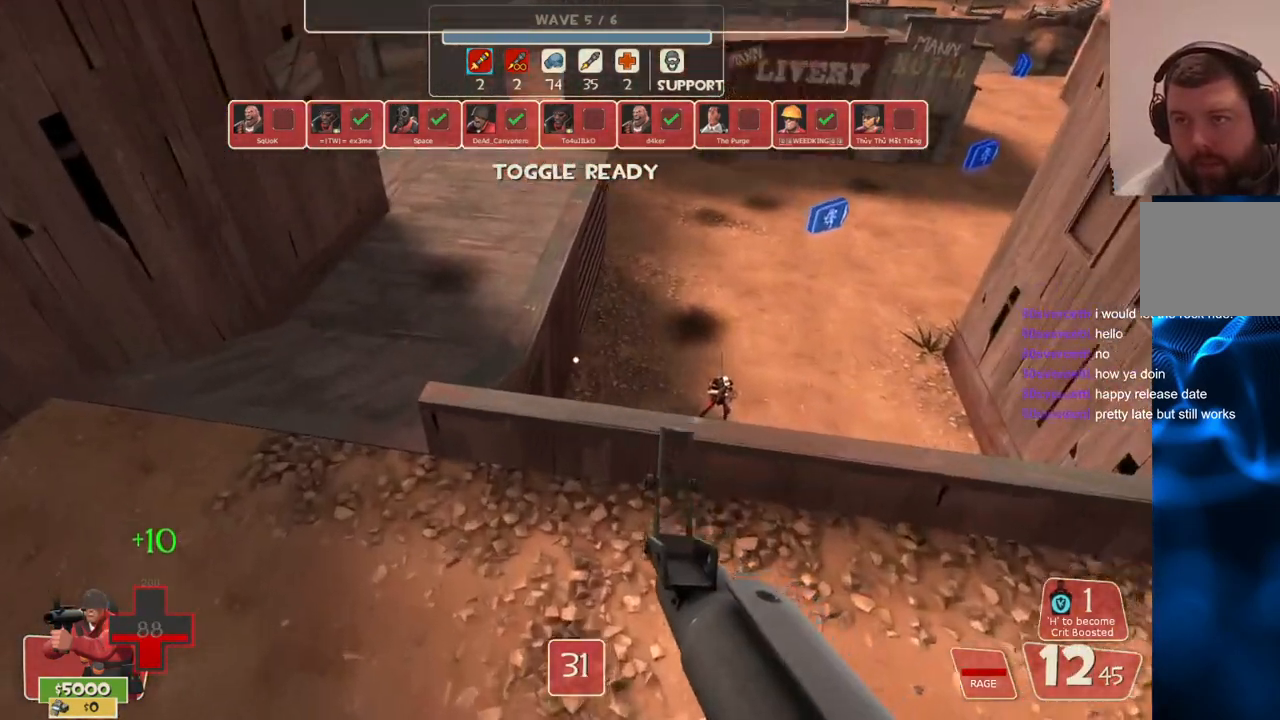
{"buttons": ["CROSS", "R2", "L3"], "left_stick": "up", "right_stick": "center", "events": [[17, "right_stick", "up"], [167, "CROSS", "up"], [417, "R2", "down"], [433, "L3", "down"], [450, "CROSS", "down"], [450, "right_stick", "center"]]}
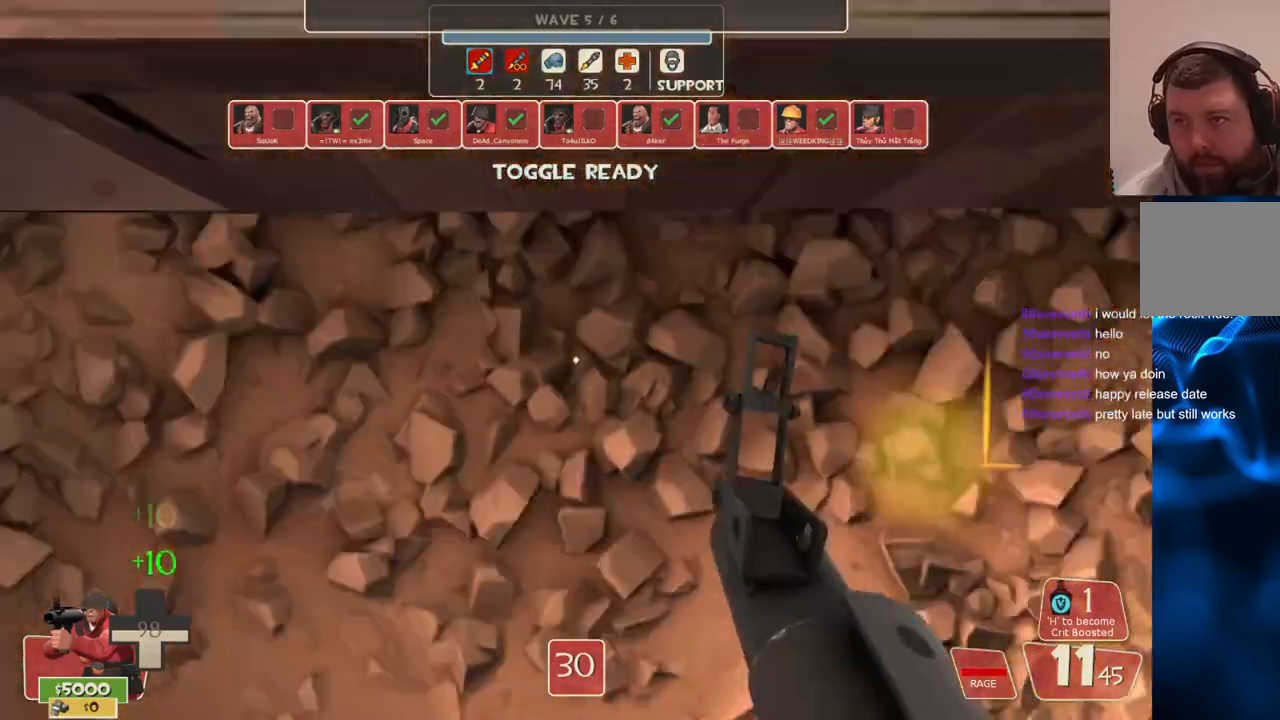
{"buttons": ["CROSS", "SQUARE"], "left_stick": "up", "right_stick": "center", "events": [[83, "R2", "up"], [100, "L3", "up"], [183, "right_stick", "down"], [333, "right_stick", "center"], [467, "SQUARE", "down"]]}
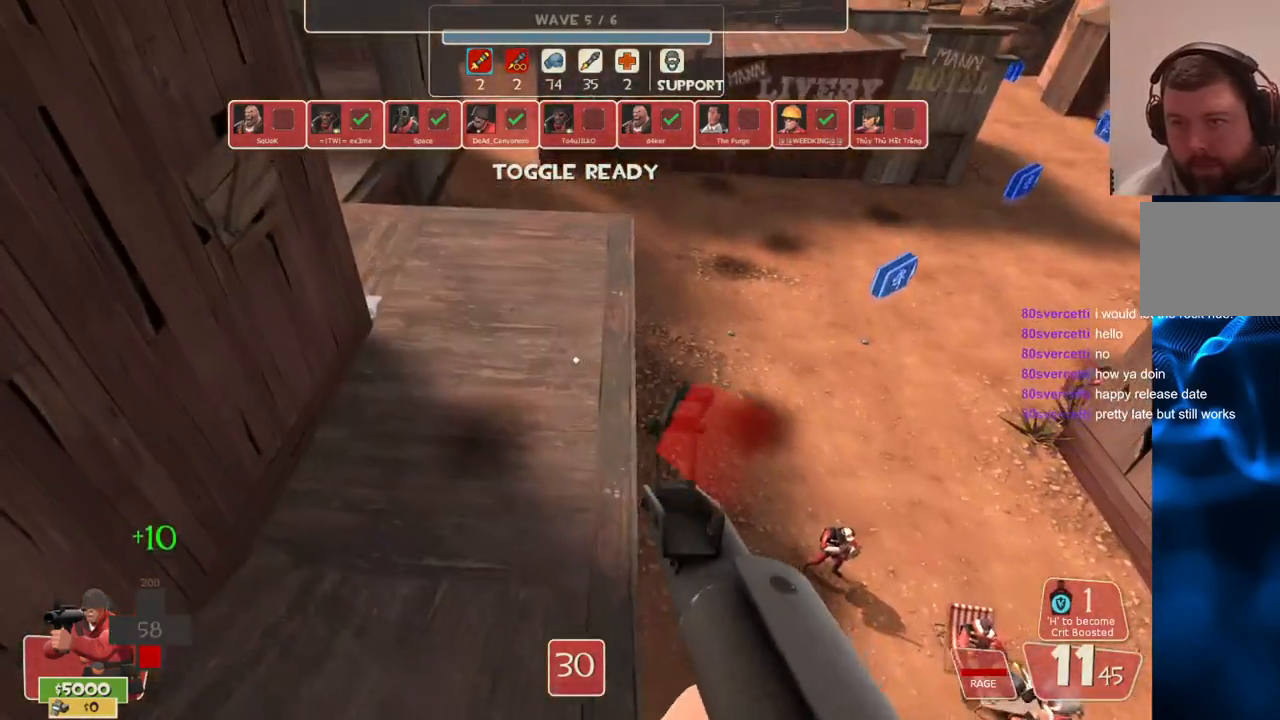
{"buttons": ["CROSS"], "left_stick": "up", "right_stick": "center", "events": [[133, "CROSS", "up"], [233, "CROSS", "down"], [233, "SQUARE", "up"], [300, "SQUARE", "down"], [400, "SQUARE", "up"]]}
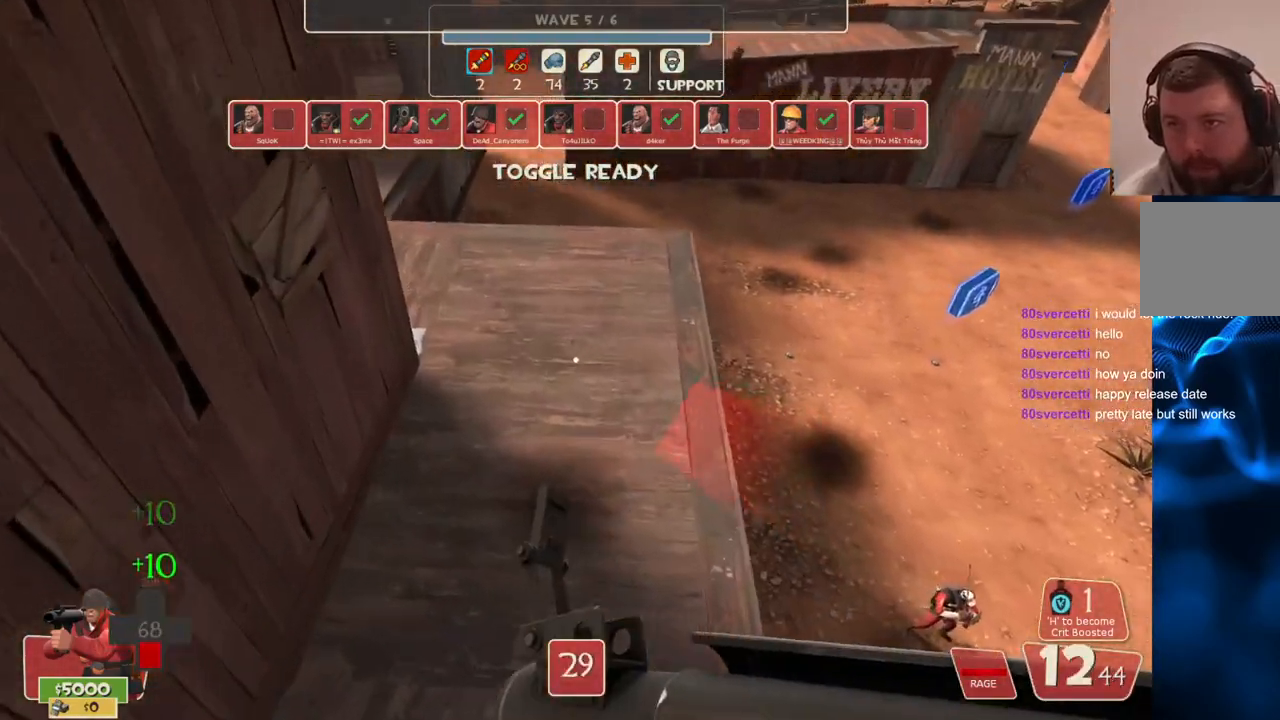
{"buttons": ["CROSS"], "left_stick": "up", "right_stick": "up-right", "events": [[200, "right_stick", "up-right"]]}
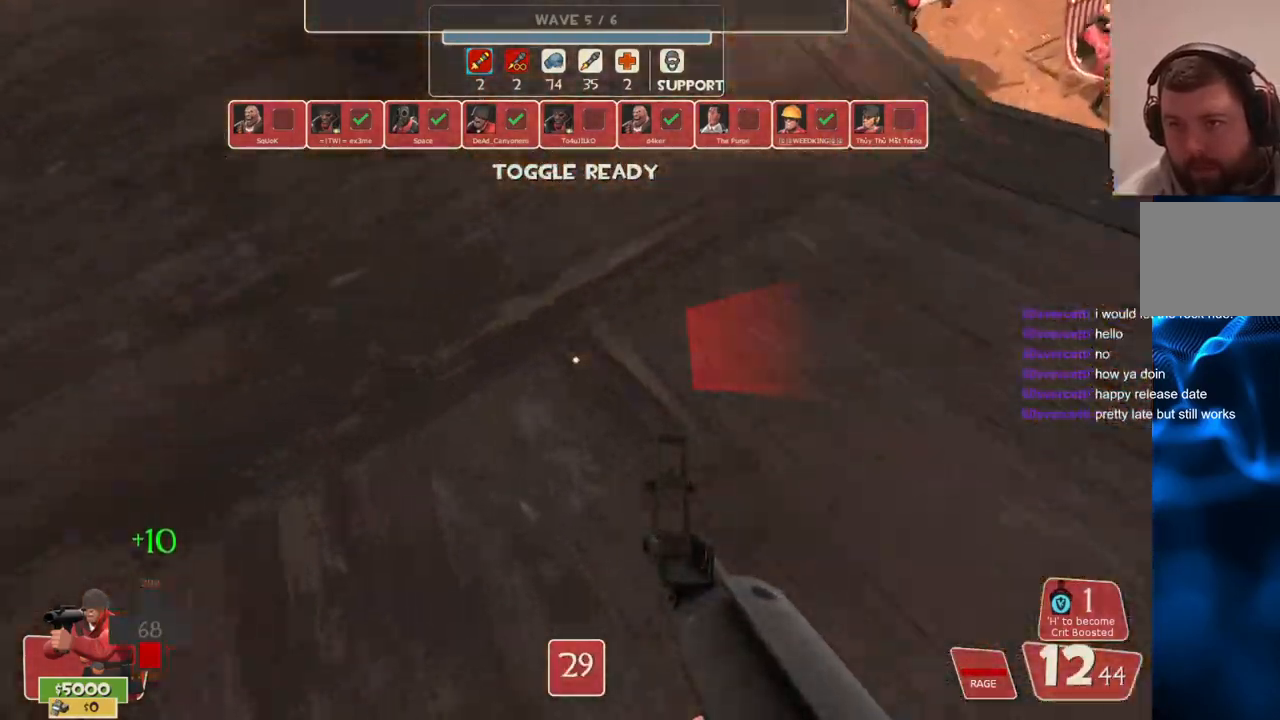
{"buttons": ["CROSS"], "left_stick": "up", "right_stick": "up-right", "events": [[183, "L3", "down"], [200, "R2", "down"], [350, "L3", "up"], [350, "R2", "up"]]}
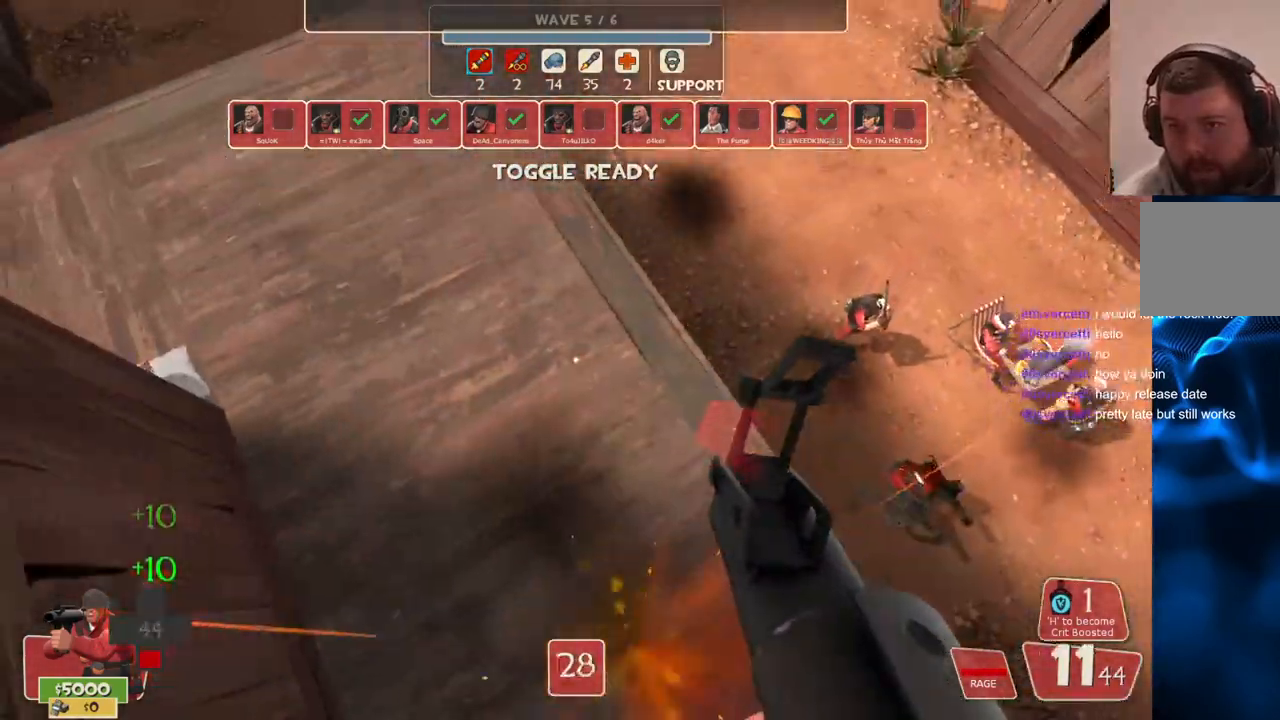
{"buttons": ["CROSS"], "left_stick": "up", "right_stick": "center", "events": [[133, "right_stick", "down"], [250, "right_stick", "center"], [383, "SQUARE", "down"], [500, "SQUARE", "up"]]}
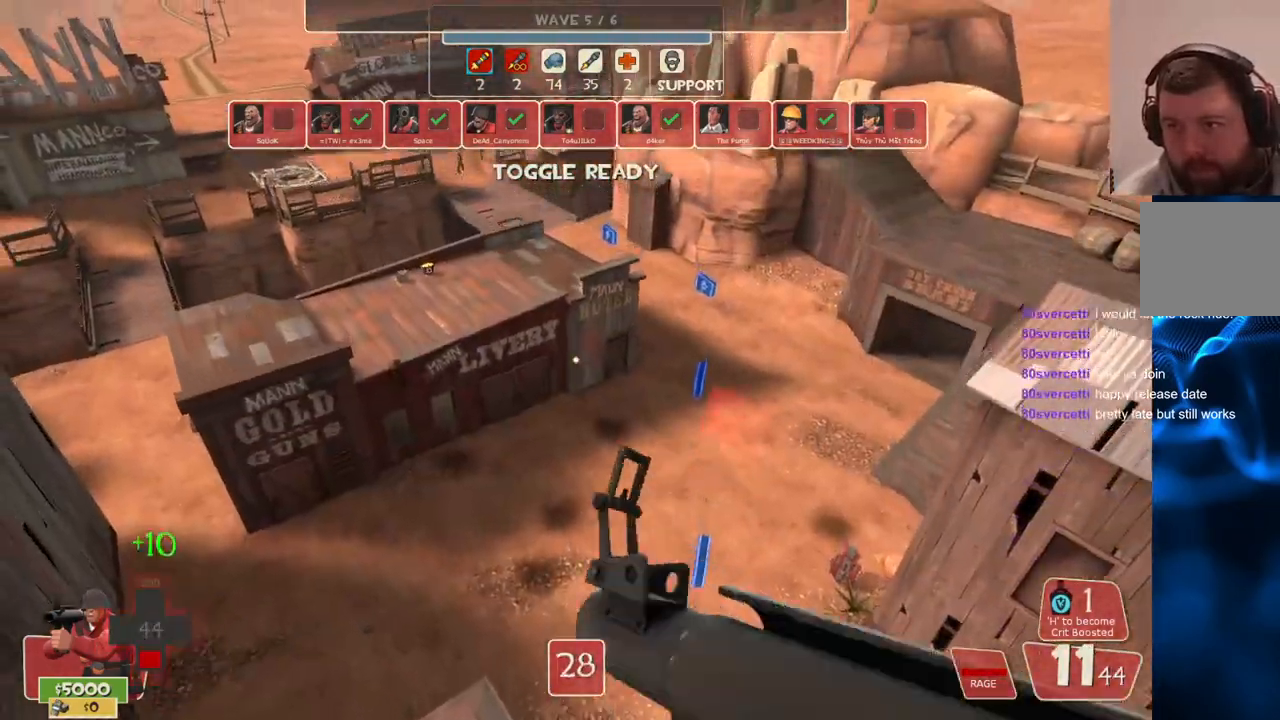
{"buttons": [], "left_stick": "up", "right_stick": "center", "events": [[83, "SQUARE", "down"], [150, "CROSS", "up"], [150, "SQUARE", "up"], [250, "SQUARE", "down"], [350, "SQUARE", "up"]]}
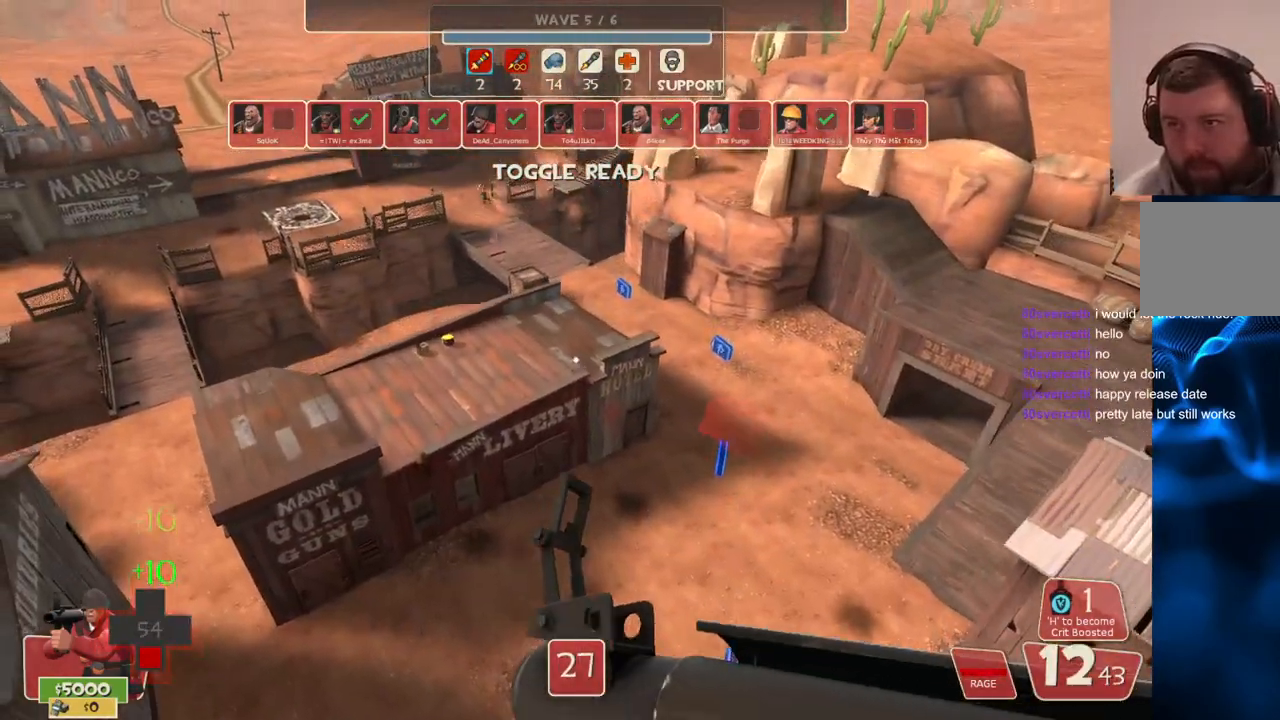
{"buttons": [], "left_stick": "up", "right_stick": "center", "events": []}
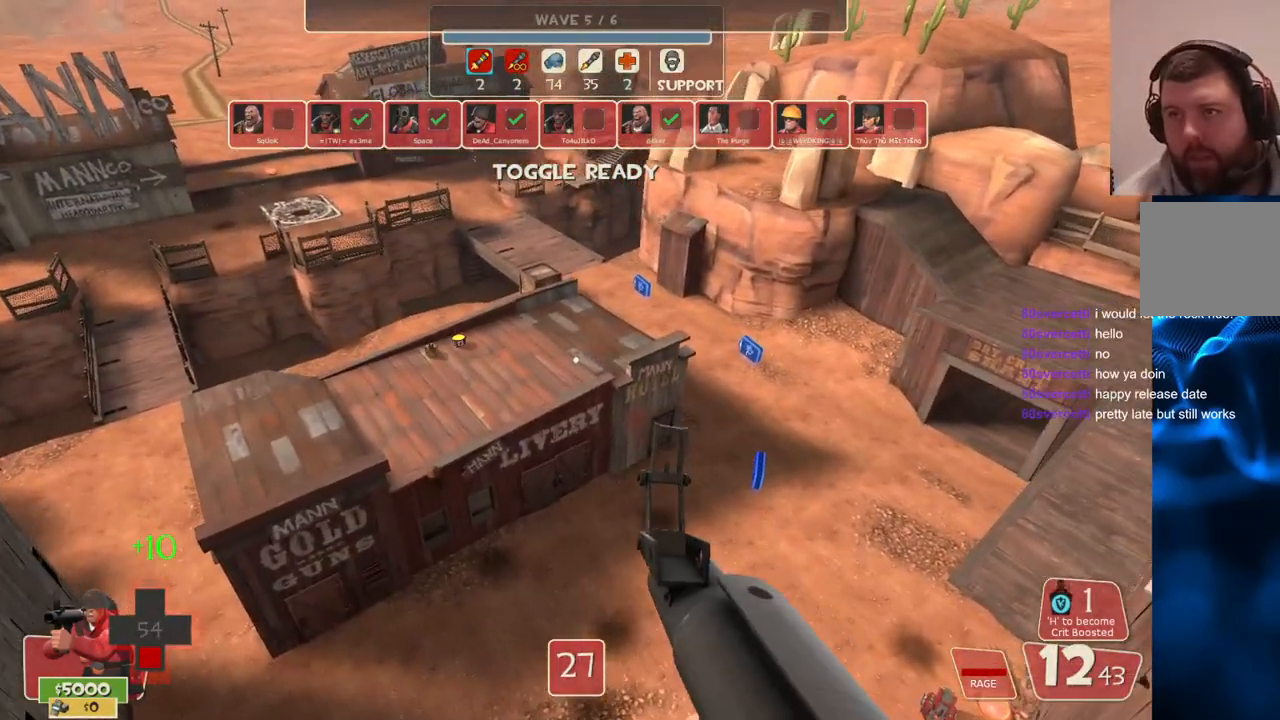
{"buttons": [], "left_stick": "up-left", "right_stick": "right", "events": [[133, "right_stick", "right"], [200, "left_stick", "up-left"]]}